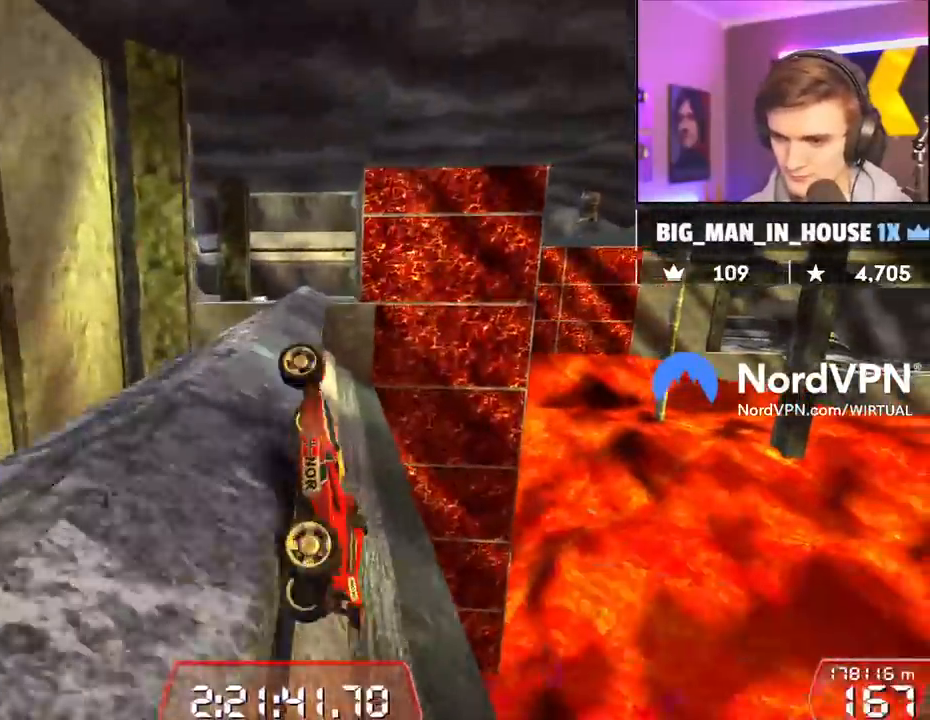
Gameplay with keyboard; each line is a JSON object with the keys held at the frame after it. "events" lists presses ("down") and releases ("up") of "brake", "down", "left", "right" and "up" between this image and that frame as [ms after this image, input, new state], when the widget could be followed in between. No other keys are recorded. Mouse input is not recorded. Key names are as the overlay labels them; some are game actions (e.g. jump) rather than physical keys.
{"keys": ["right", "up"], "events": [[100, "left", "up"], [100, "right", "down"]]}
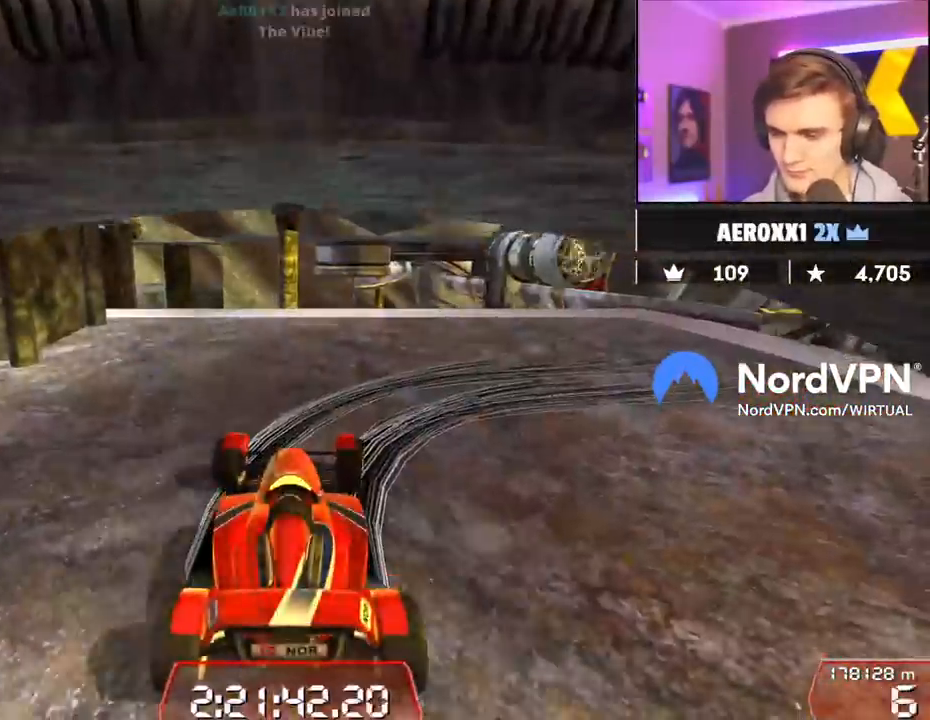
{"keys": ["down", "right", "up"], "events": [[84, "down", "down"]]}
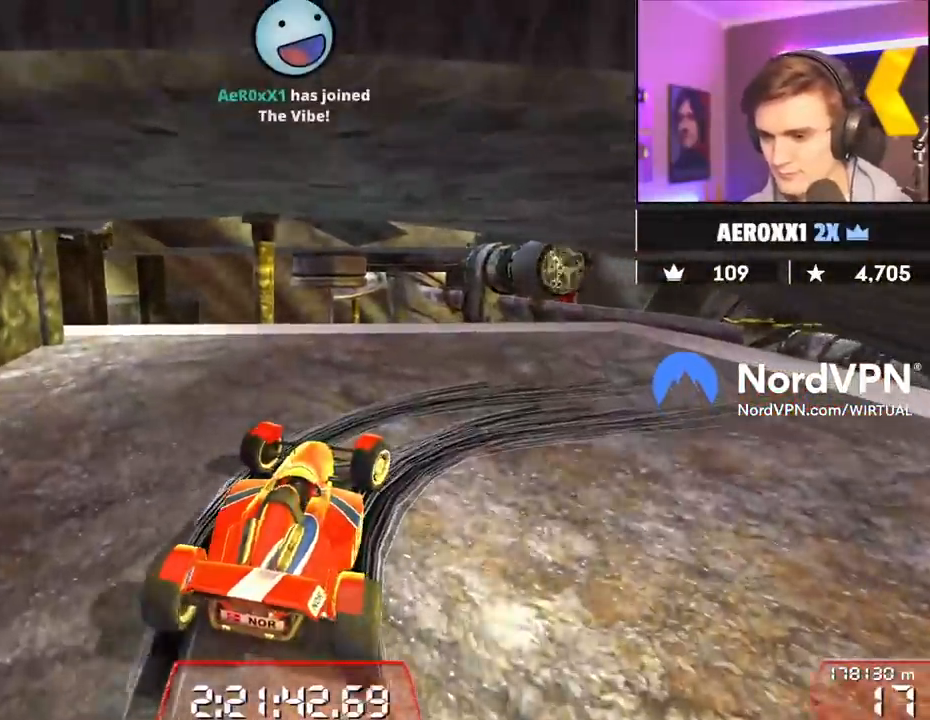
{"keys": ["down", "right", "up"], "events": []}
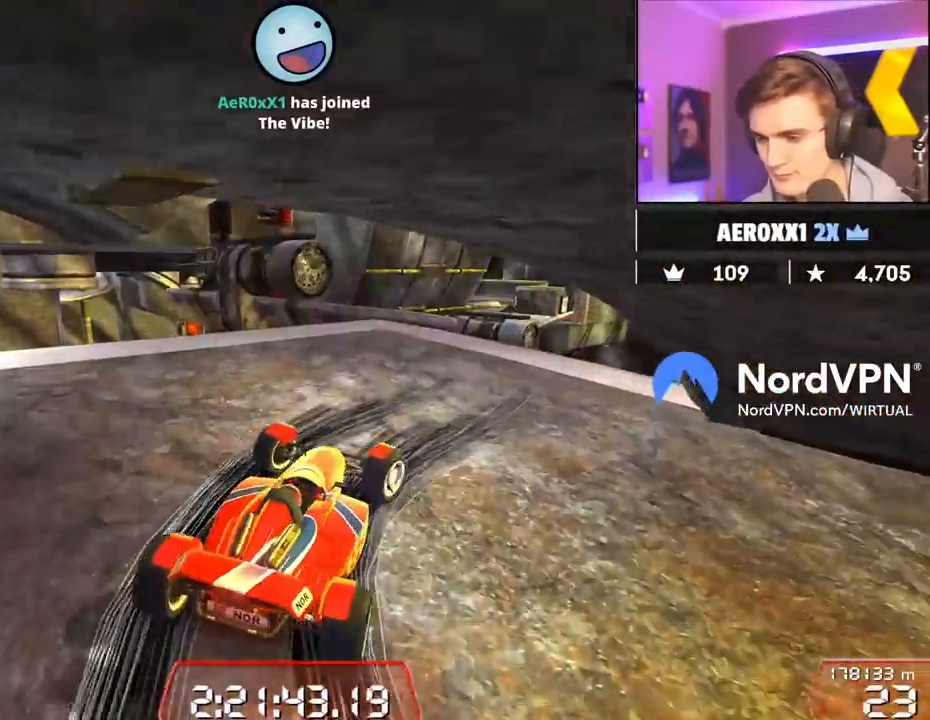
{"keys": ["up"], "events": [[17, "down", "up"], [250, "right", "up"]]}
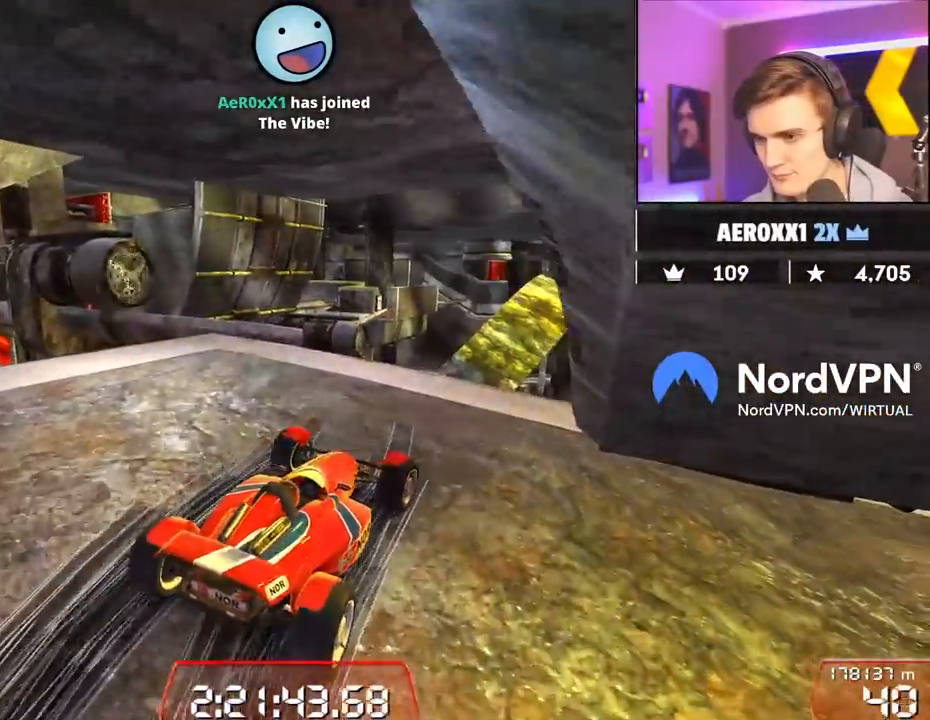
{"keys": ["left", "up"], "events": [[117, "left", "down"]]}
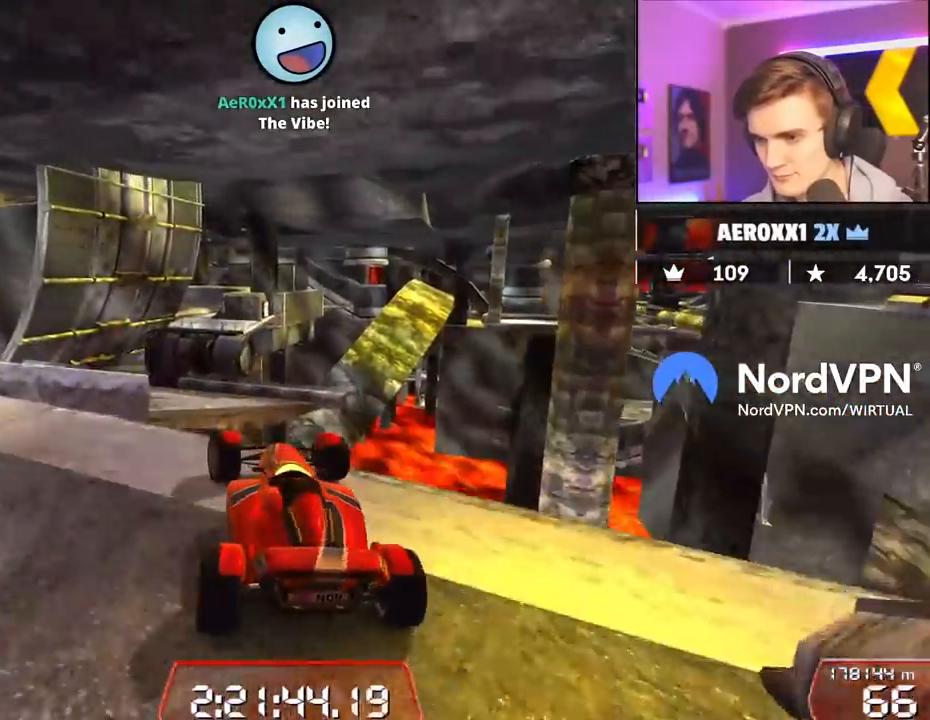
{"keys": ["up"], "events": [[50, "left", "up"]]}
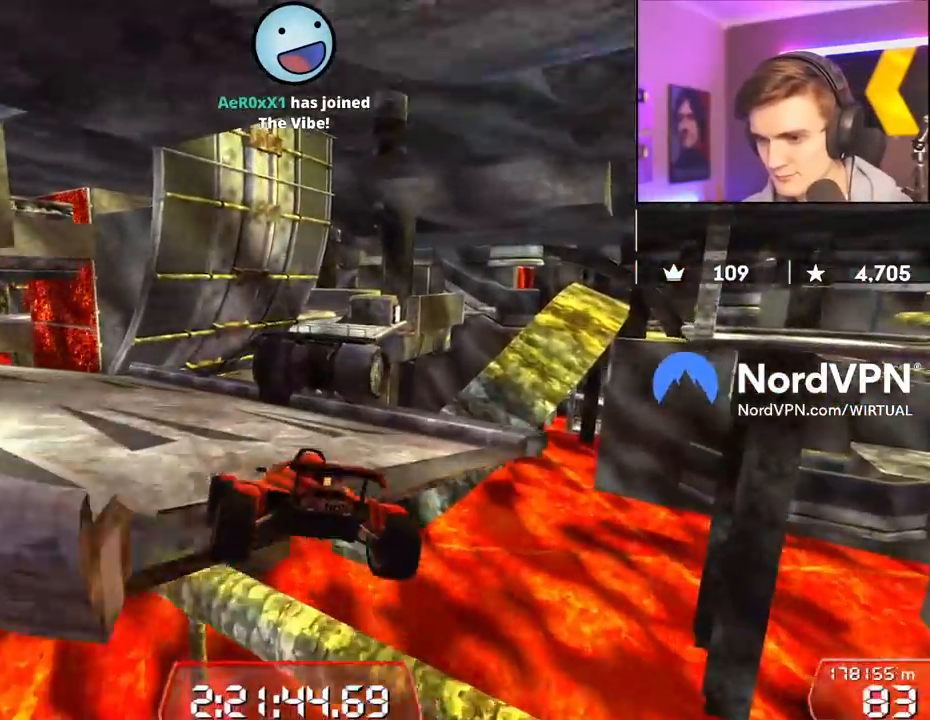
{"keys": ["left", "up"], "events": [[17, "left", "down"], [250, "left", "up"], [434, "left", "down"]]}
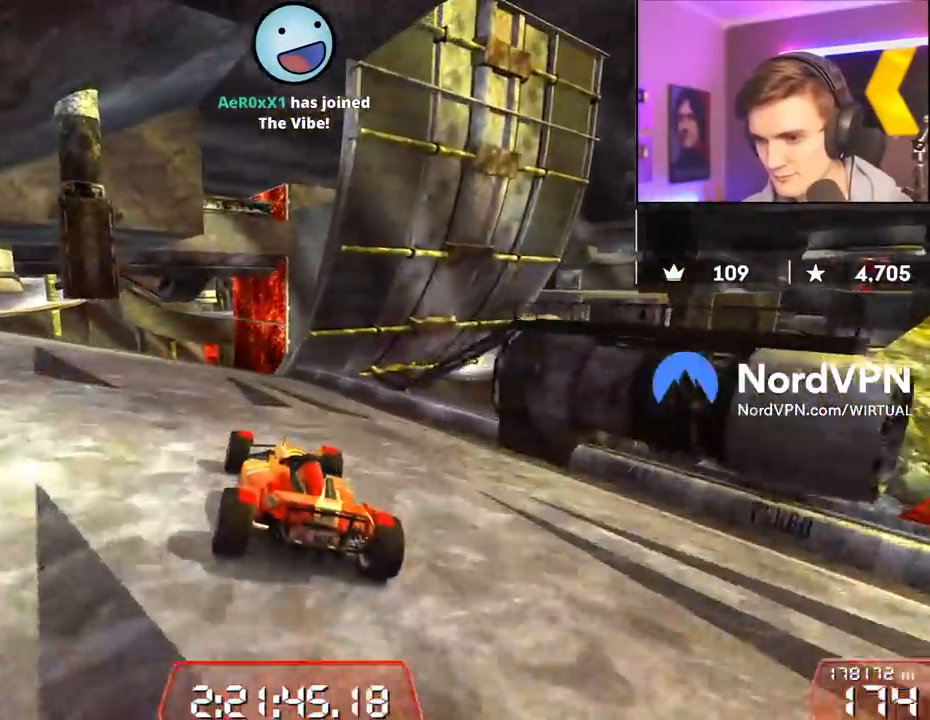
{"keys": ["up"], "events": [[34, "left", "up"], [117, "right", "down"], [167, "right", "up"]]}
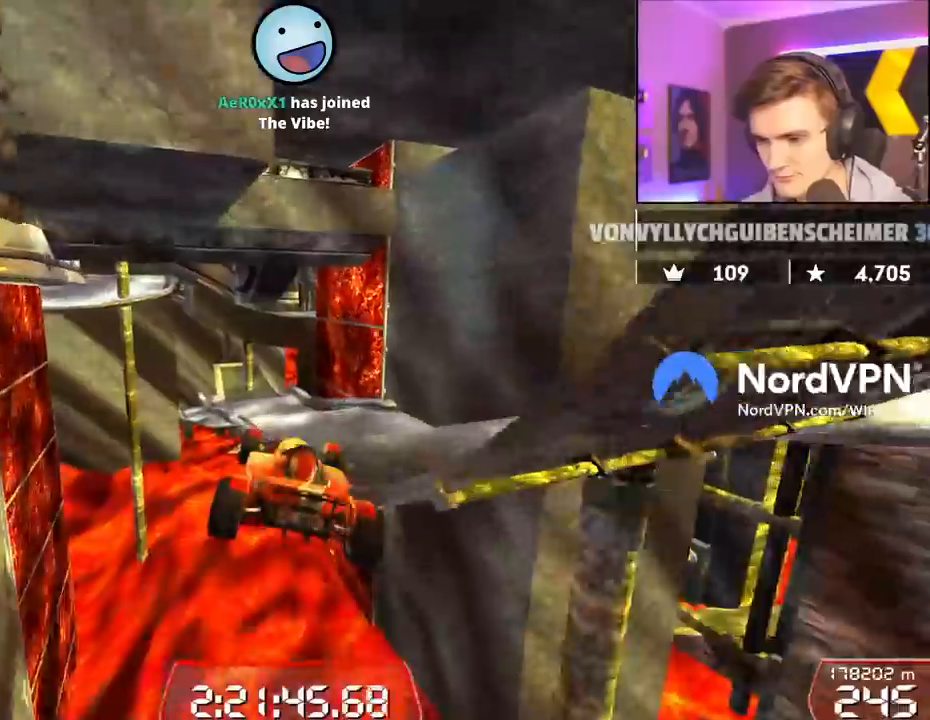
{"keys": ["up"], "events": []}
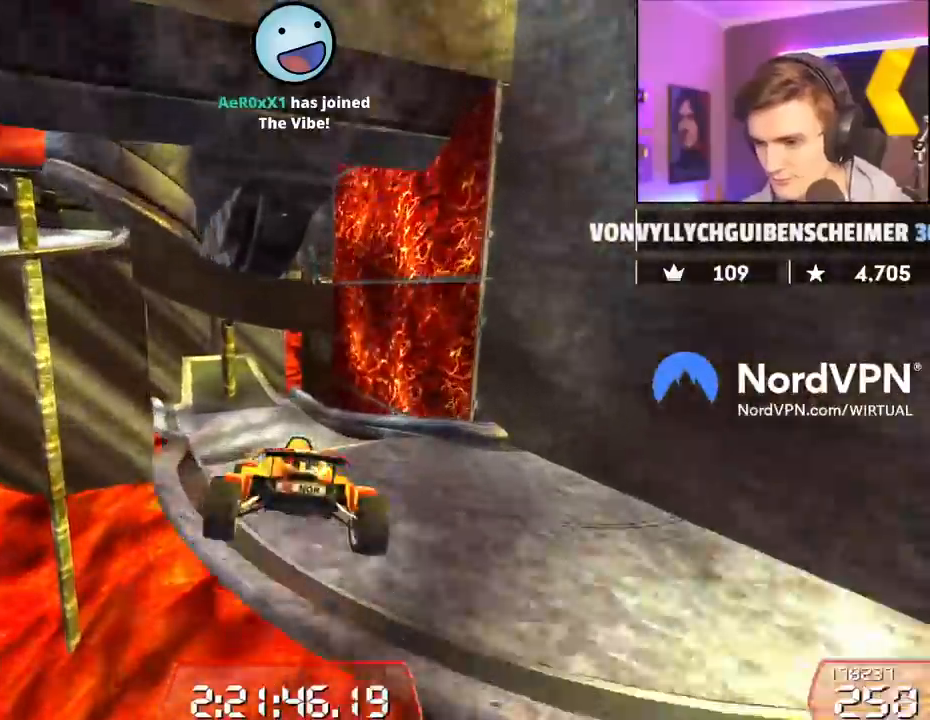
{"keys": ["up"], "events": []}
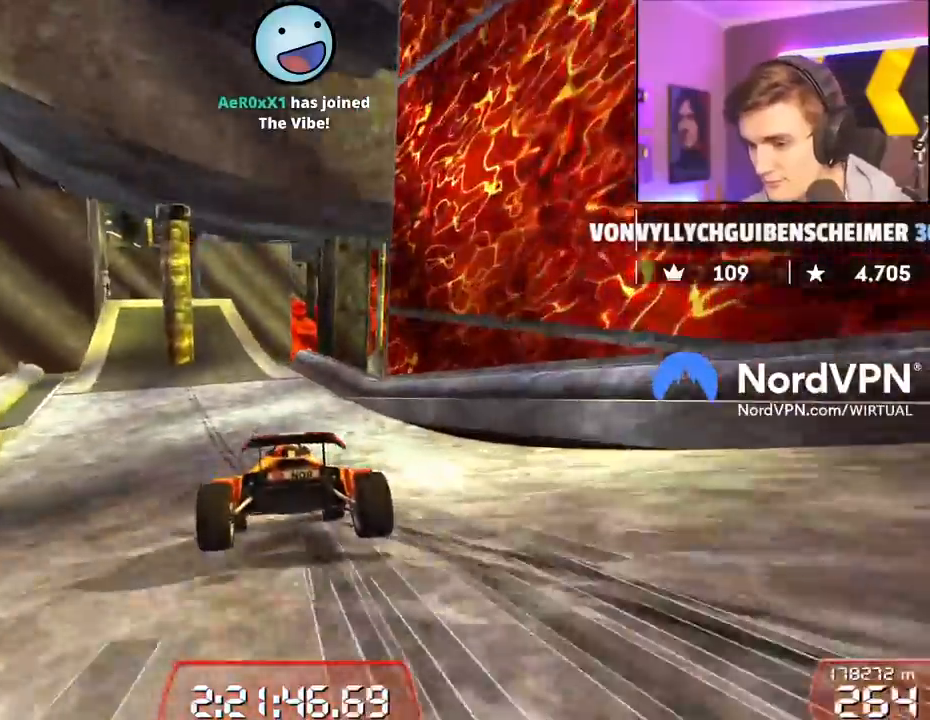
{"keys": ["up"], "events": [[34, "left", "down"], [117, "left", "up"], [450, "left", "down"], [500, "left", "up"]]}
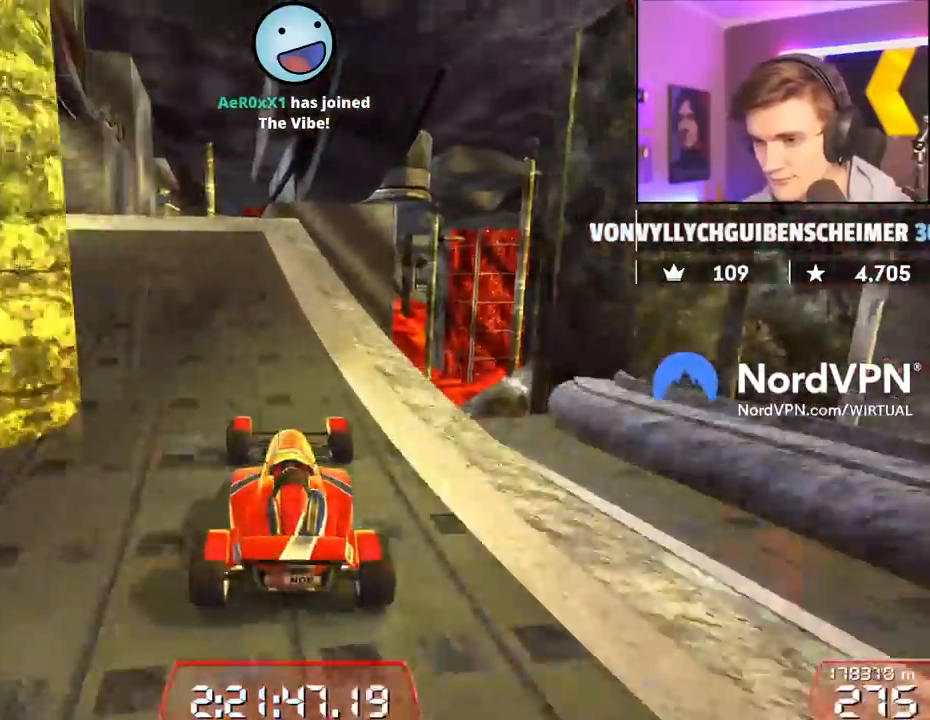
{"keys": ["up"], "events": []}
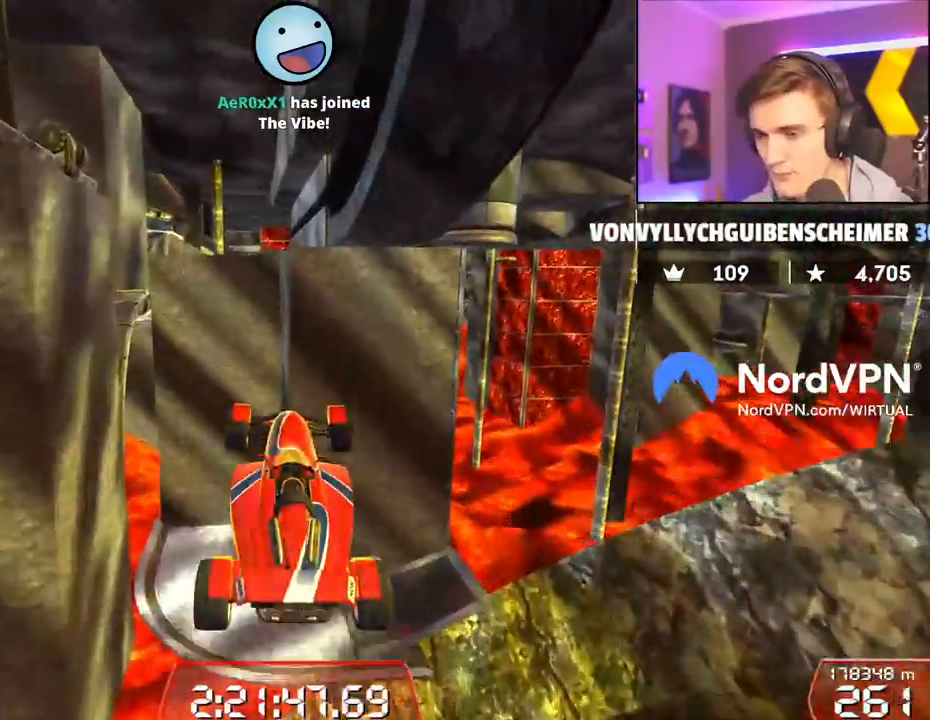
{"keys": ["right", "up"], "events": [[17, "right", "down"]]}
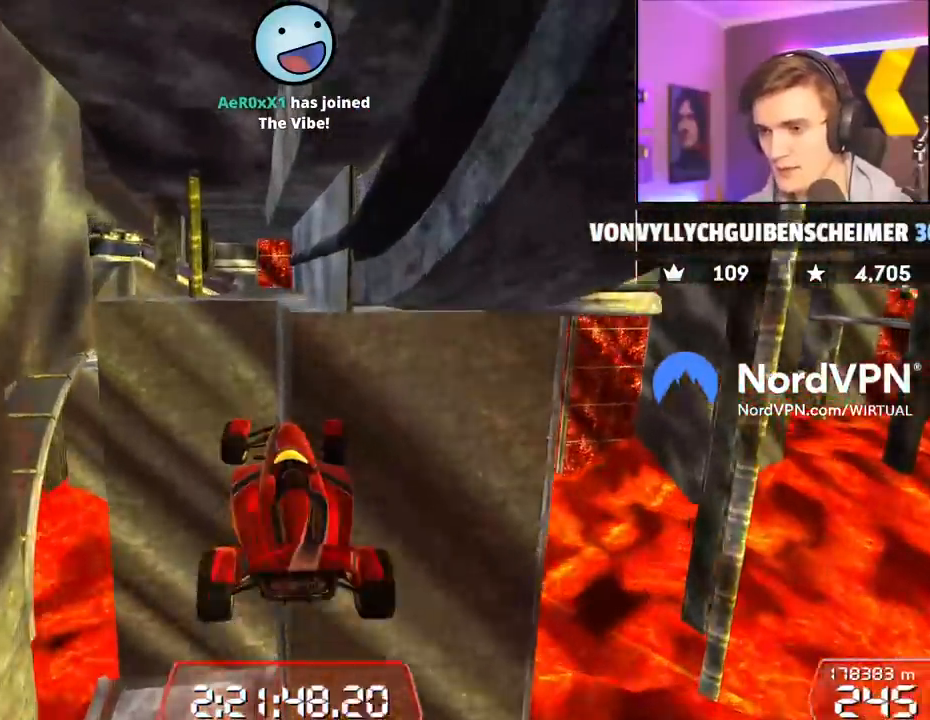
{"keys": ["right", "up"], "events": []}
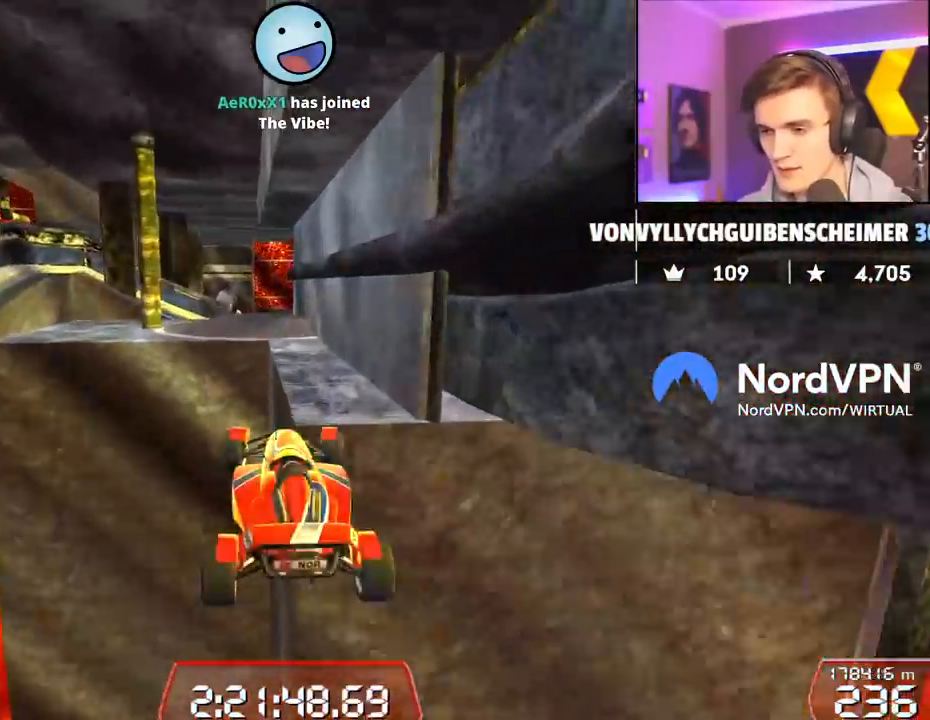
{"keys": ["up"], "events": [[367, "right", "up"]]}
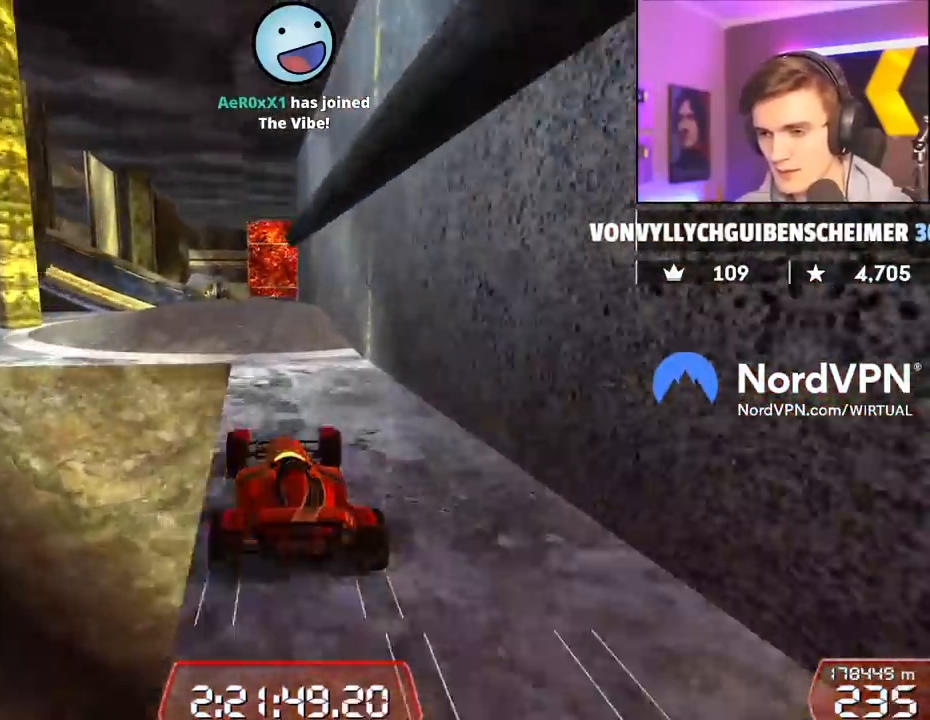
{"keys": ["right", "up"], "events": [[100, "left", "down"], [334, "left", "up"], [384, "right", "down"]]}
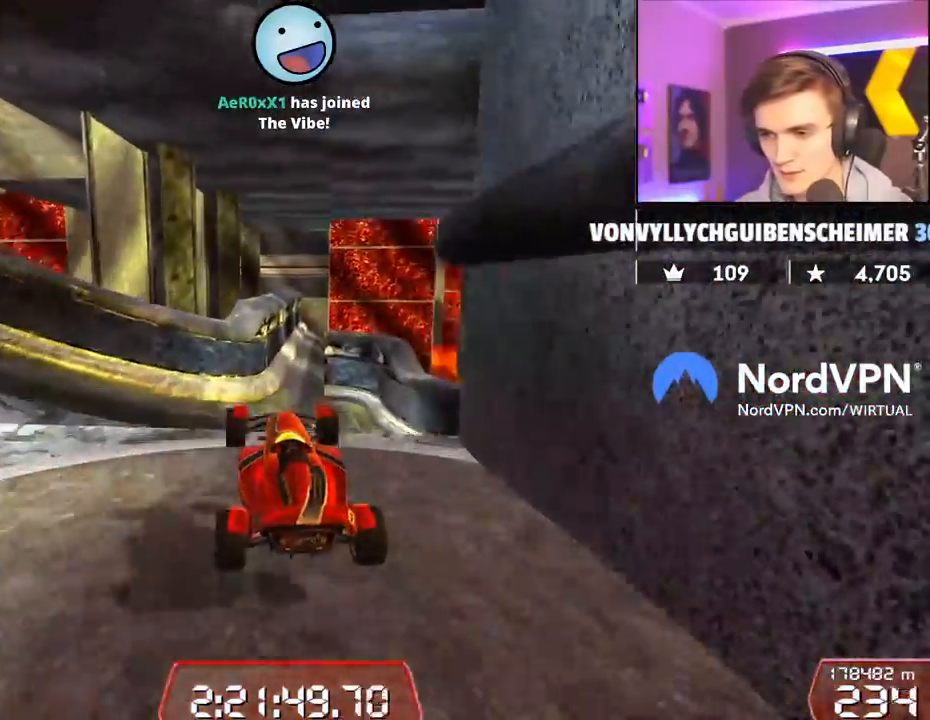
{"keys": ["left", "up"], "events": [[34, "right", "up"], [167, "left", "down"]]}
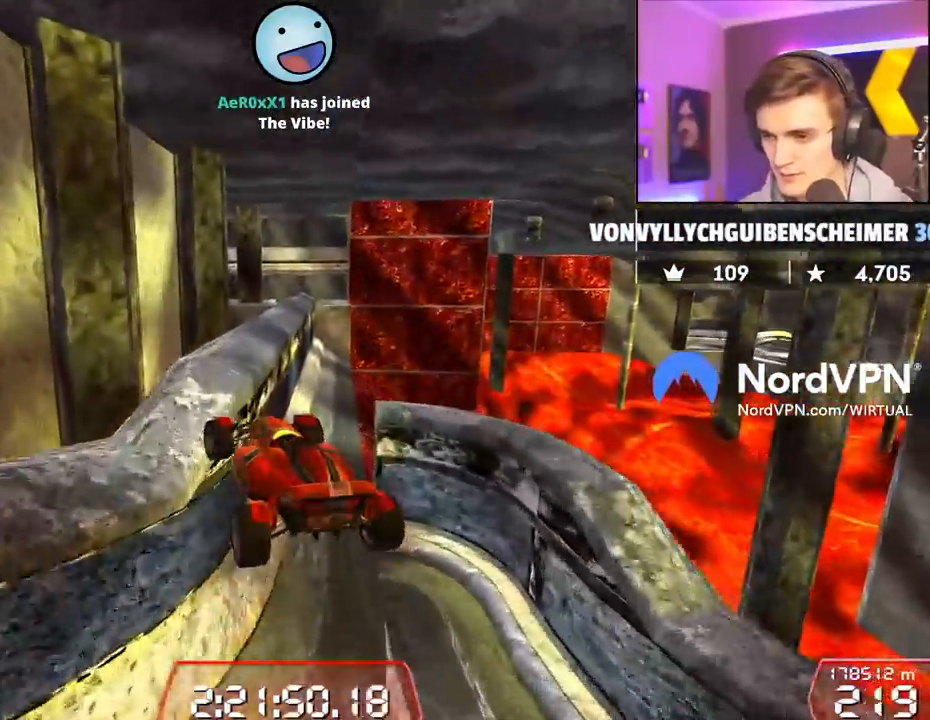
{"keys": ["left", "up"], "events": []}
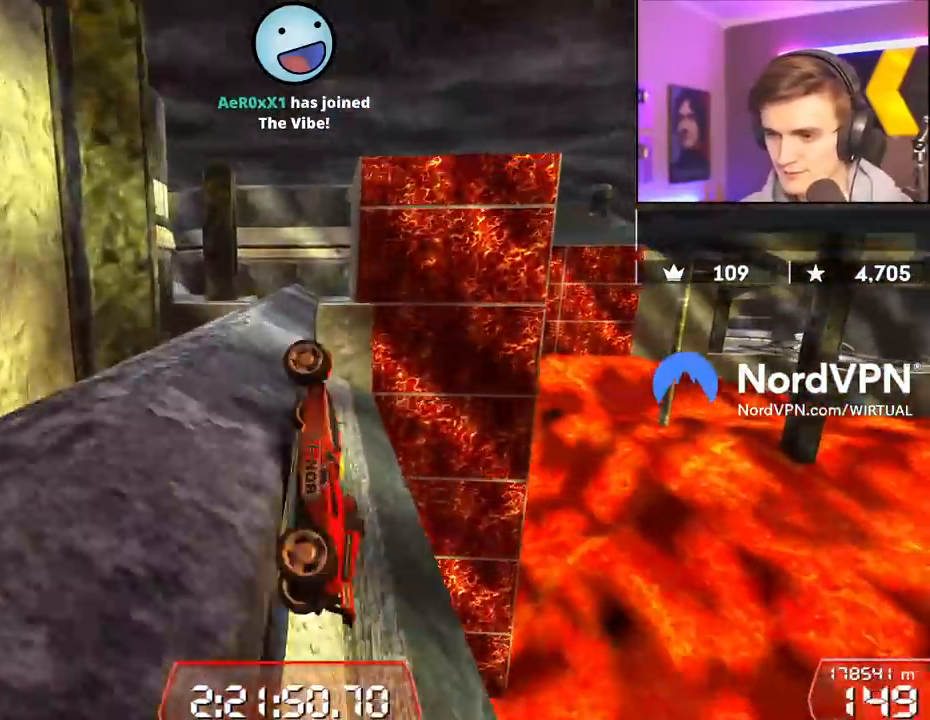
{"keys": ["down", "right", "up"], "events": [[100, "left", "up"], [100, "right", "down"], [484, "down", "down"]]}
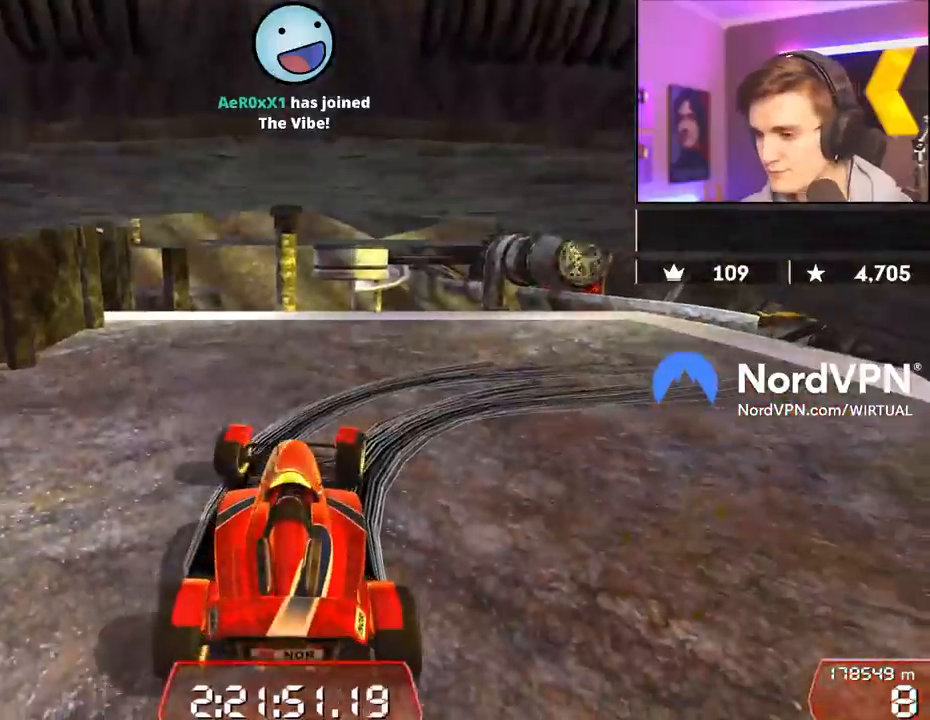
{"keys": ["down", "right", "up"], "events": []}
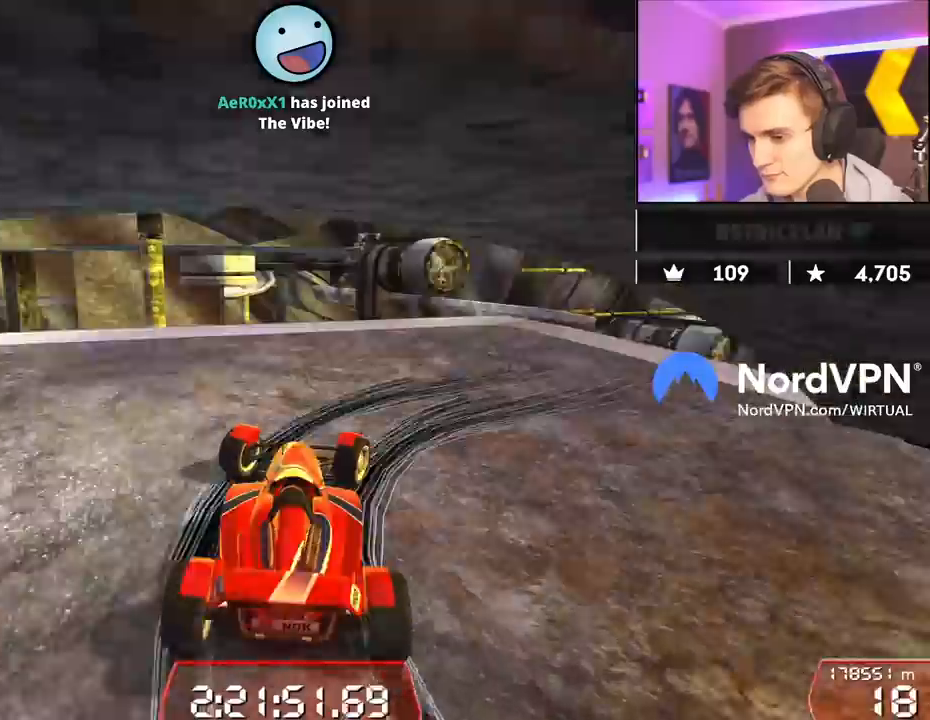
{"keys": ["right", "up"], "events": [[417, "down", "up"]]}
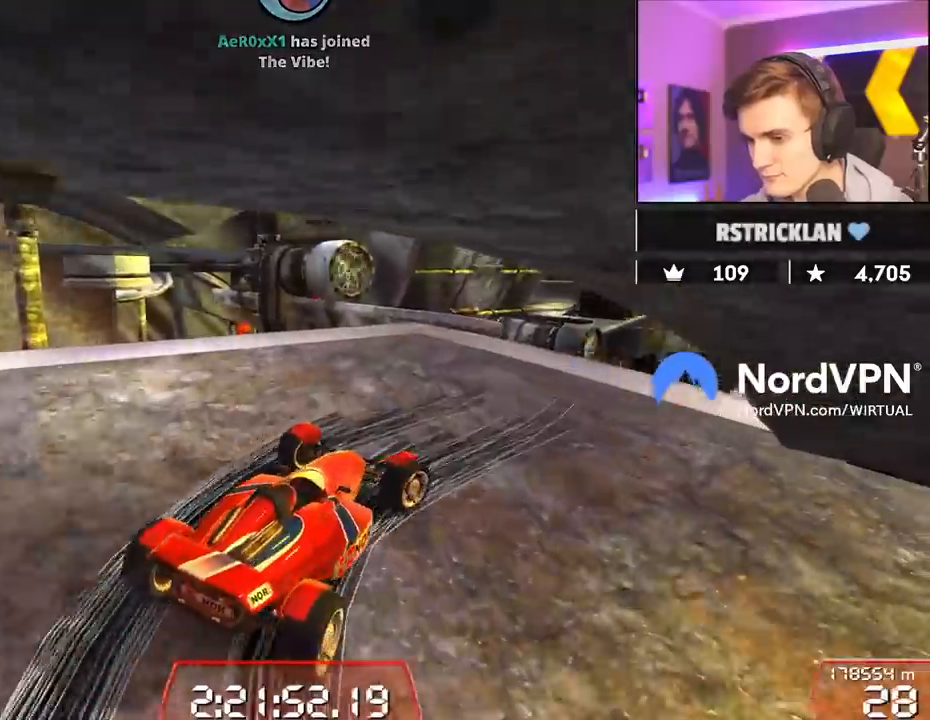
{"keys": ["up"], "events": [[150, "right", "up"]]}
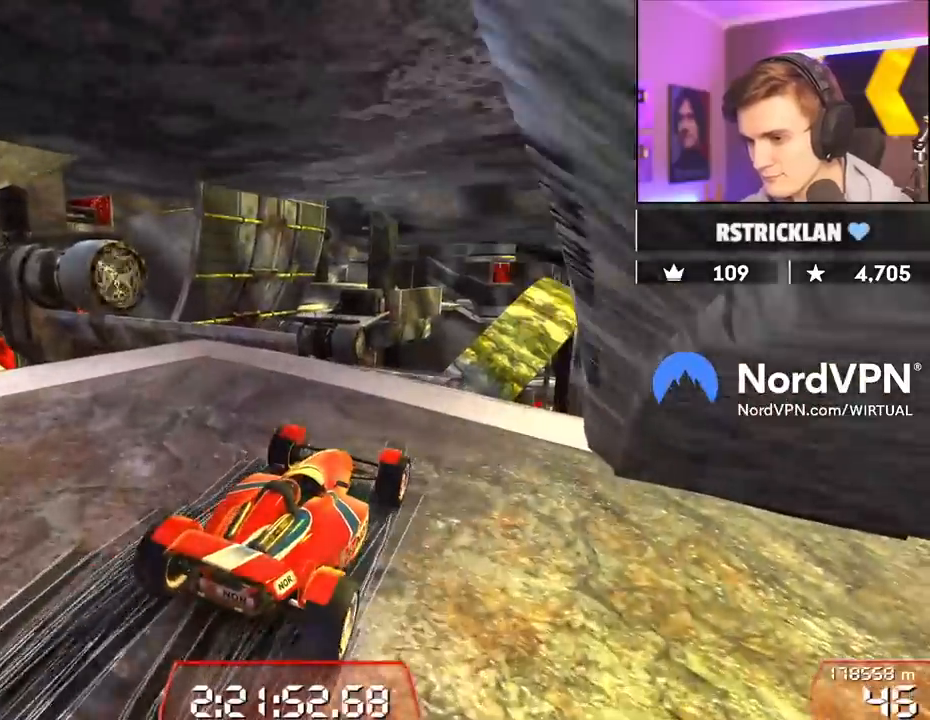
{"keys": ["right", "up"], "events": [[84, "left", "down"], [450, "left", "up"], [500, "right", "down"]]}
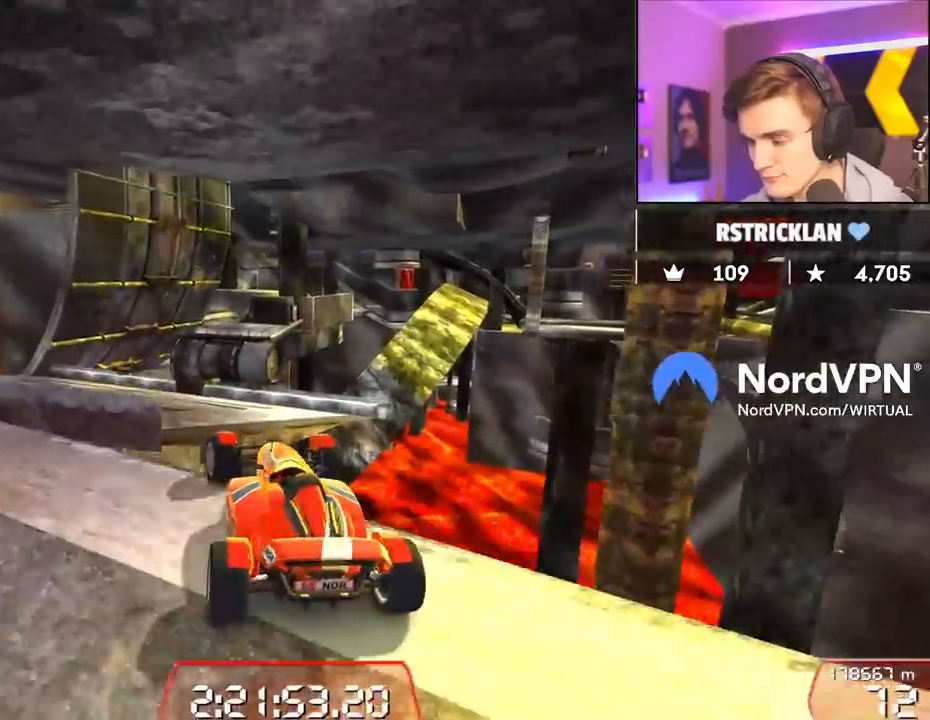
{"keys": ["left", "up"], "events": [[50, "right", "up"], [334, "left", "down"]]}
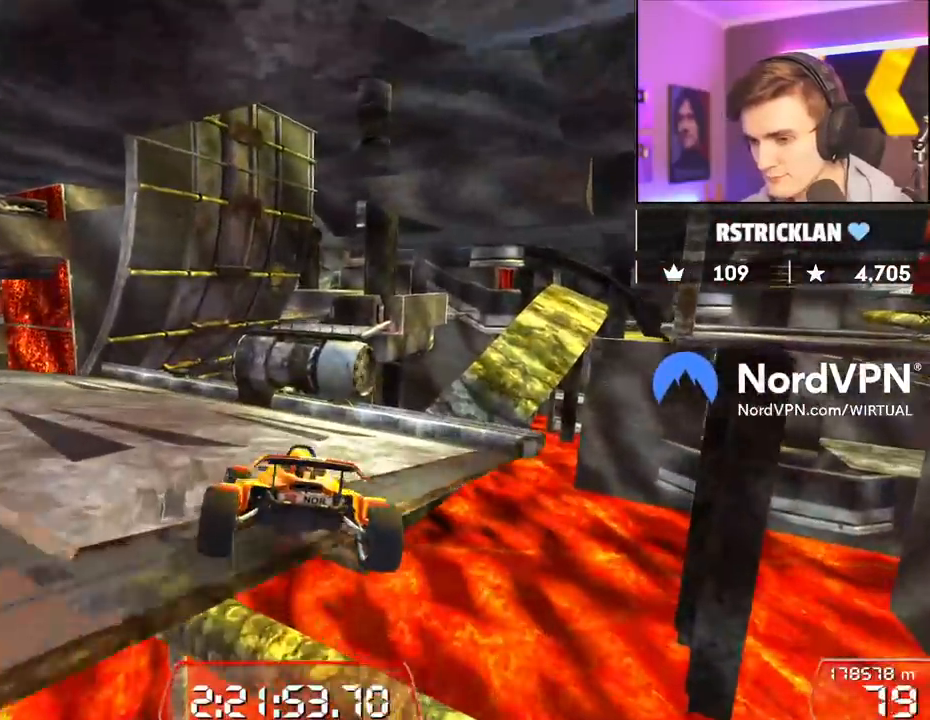
{"keys": ["up"], "events": [[434, "left", "up"]]}
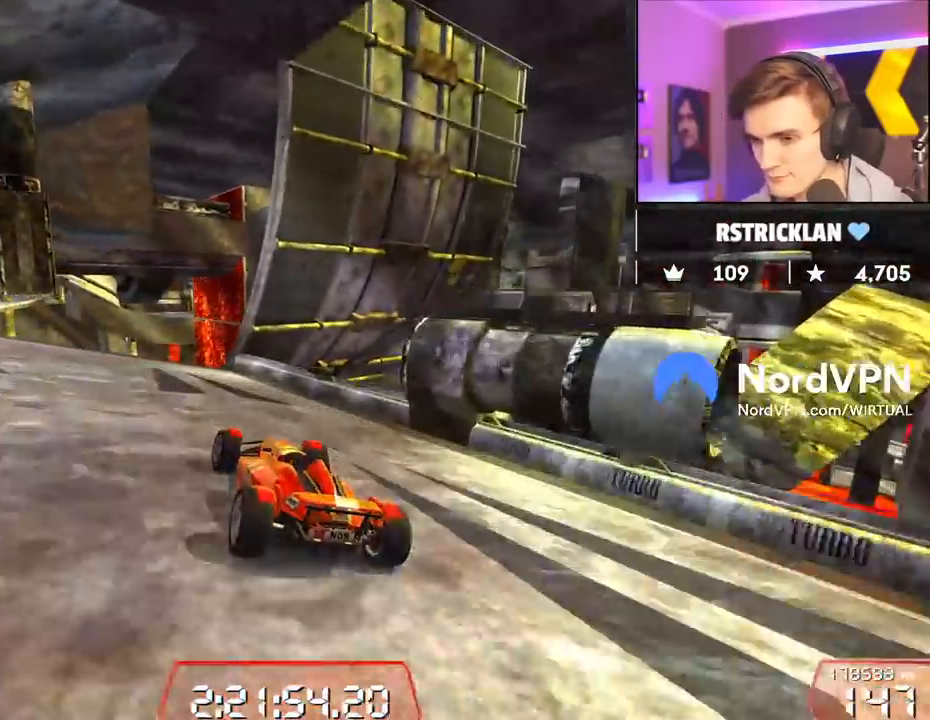
{"keys": ["up"], "events": [[84, "right", "down"], [167, "right", "up"]]}
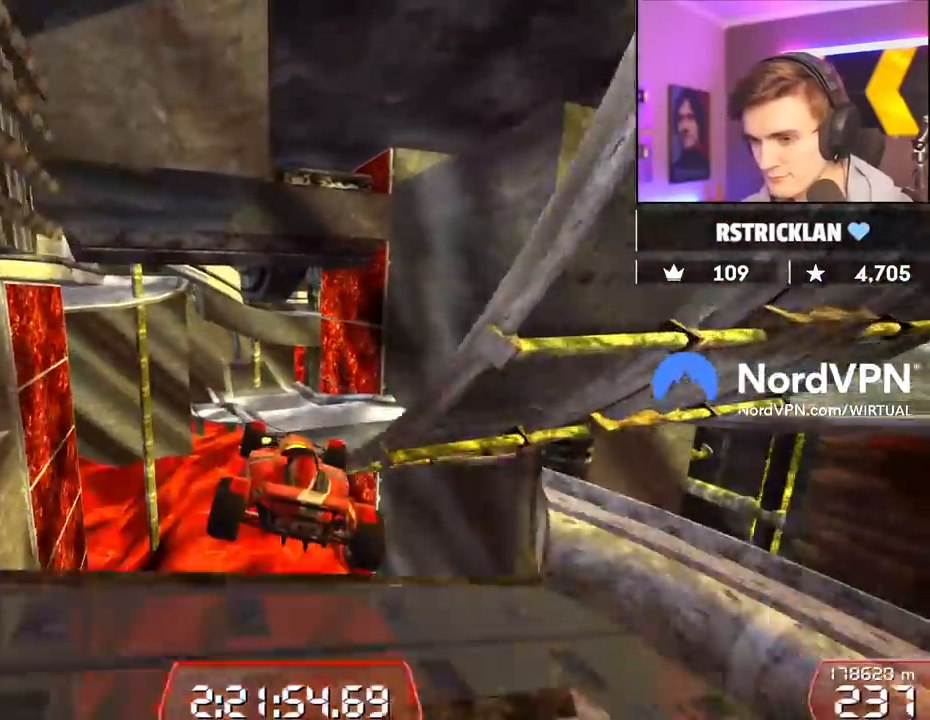
{"keys": ["up"], "events": []}
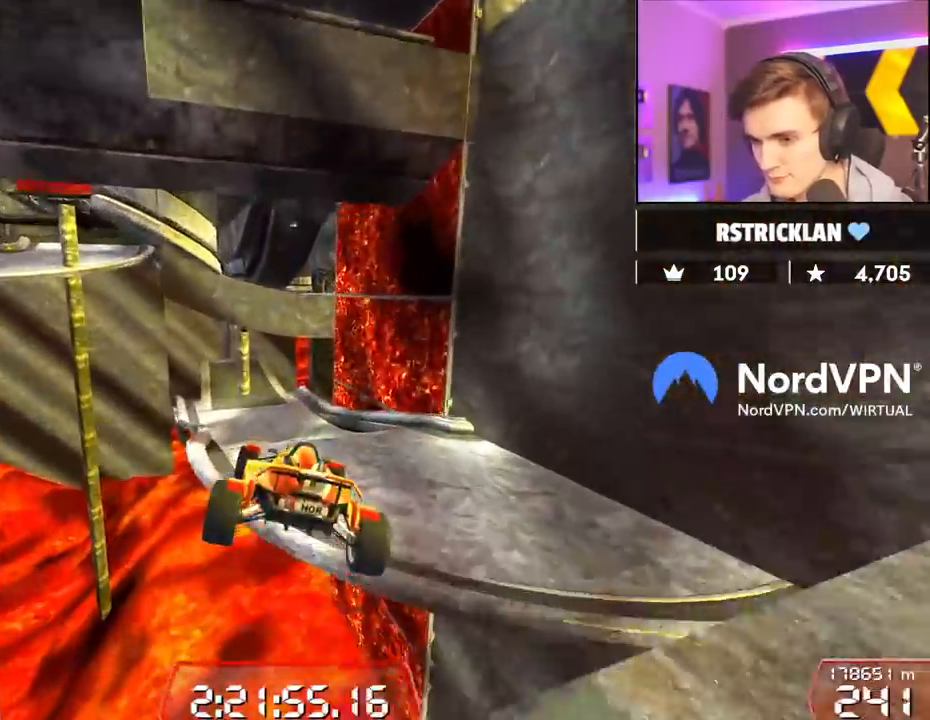
{"keys": ["up"], "events": []}
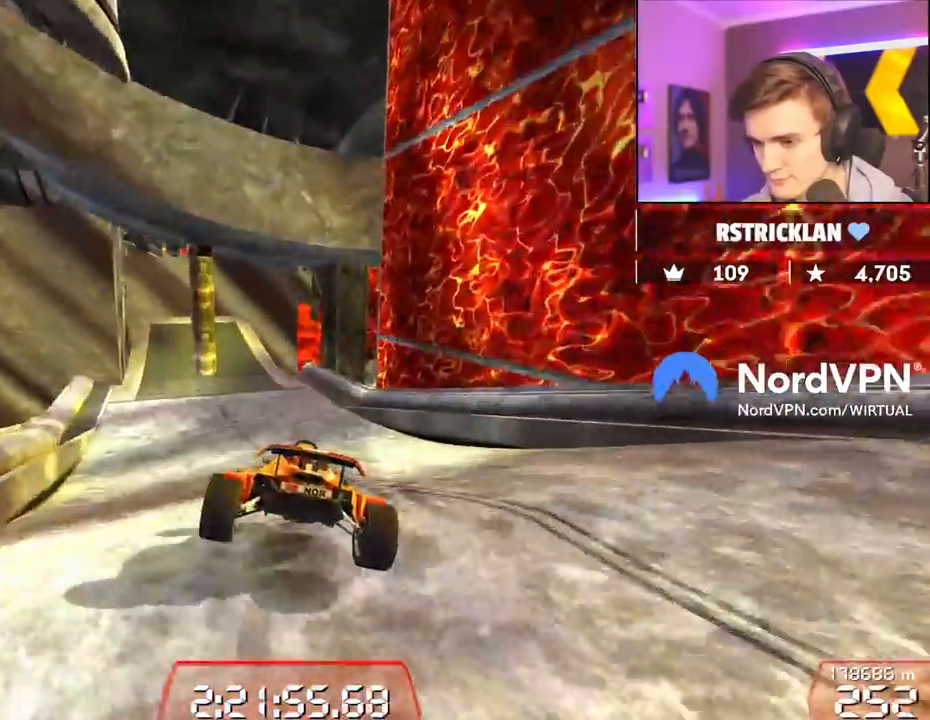
{"keys": ["up"], "events": [[117, "left", "down"], [267, "left", "up"]]}
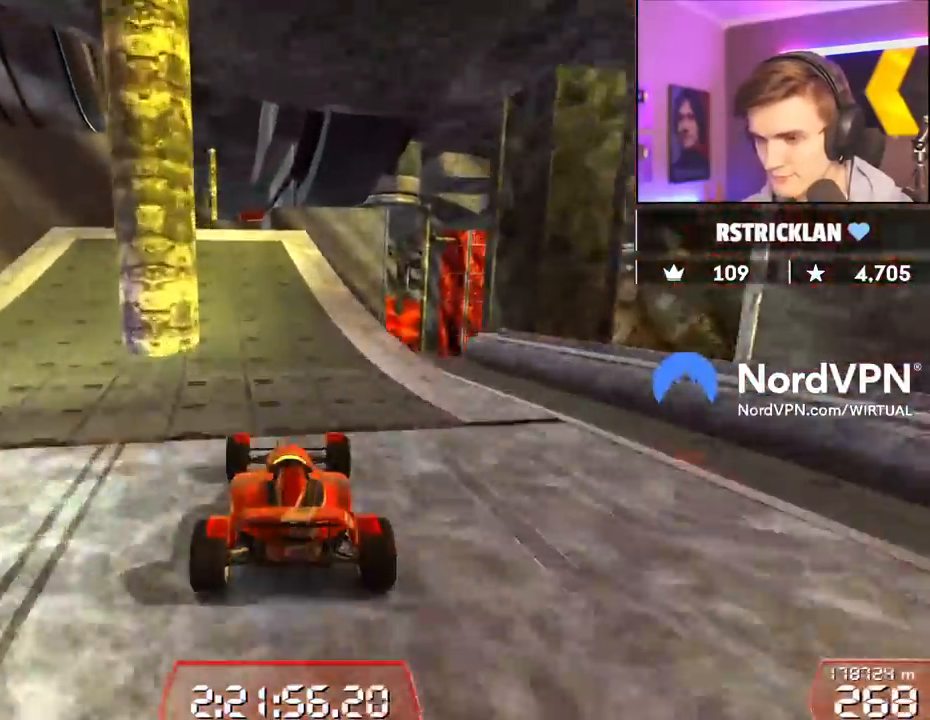
{"keys": ["up"], "events": []}
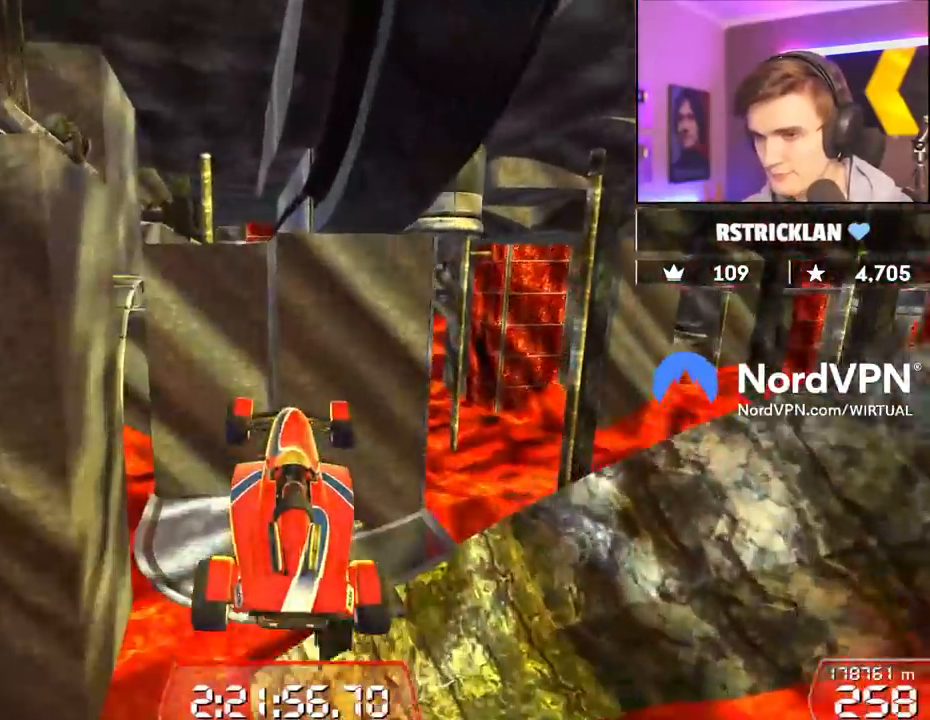
{"keys": ["up"], "events": []}